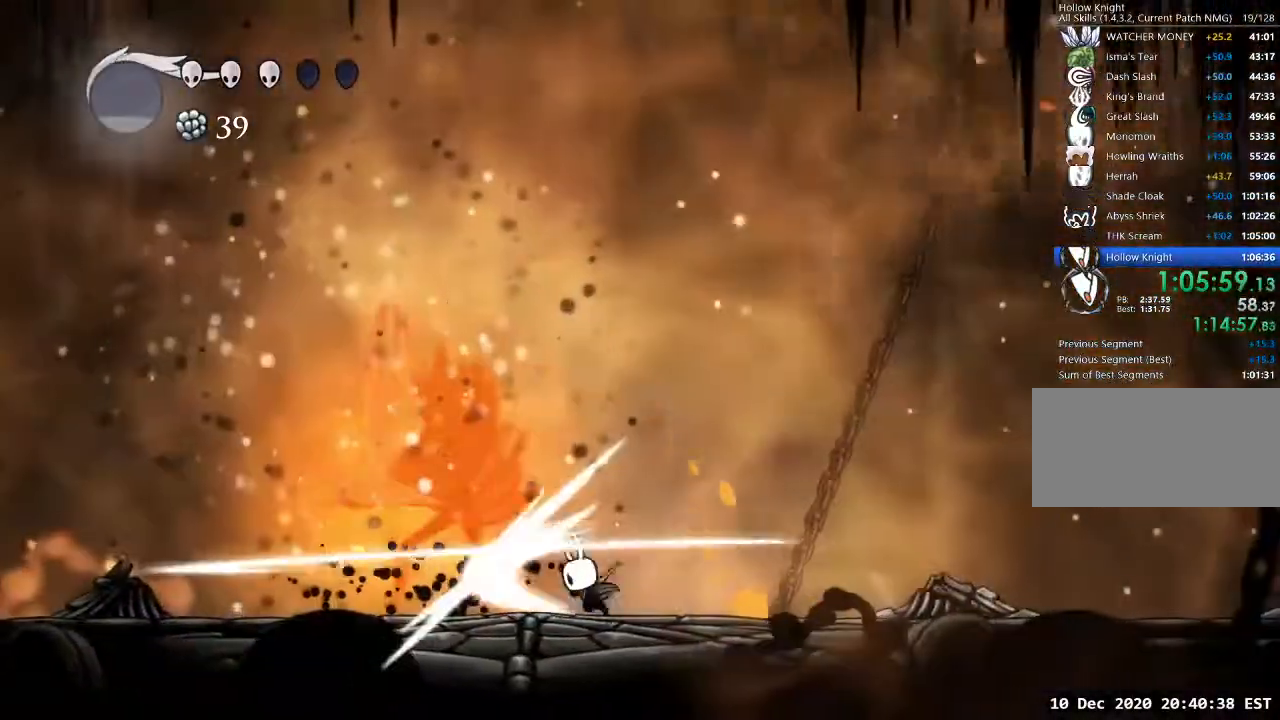
Gameplay with keyboard; each line is a JSON object with the keys held at the frame after it. "events" lists presses ("down") and releases ("up") of "a", "cast", "d", "dash", "dnail", "focus", "inv", "jump", "nail", "s", "sdsh" and "w" between this image and that frame as [ms after this image, input, new state], when the widget could be followed in between. No other keys are recorded. Mouse input is not recorded. Key names are as the overlay labels them; some are game actions (e.g. jump) rather than physical keys.
{"keys": ["nail"], "events": [[67, "nail", "up"], [100, "a", "up"], [100, "nail", "down"], [133, "nail", "up"], [200, "a", "down"], [233, "nail", "down"], [300, "nail", "up"], [367, "nail", "down"], [433, "a", "up"], [433, "nail", "up"], [467, "nail", "down"]]}
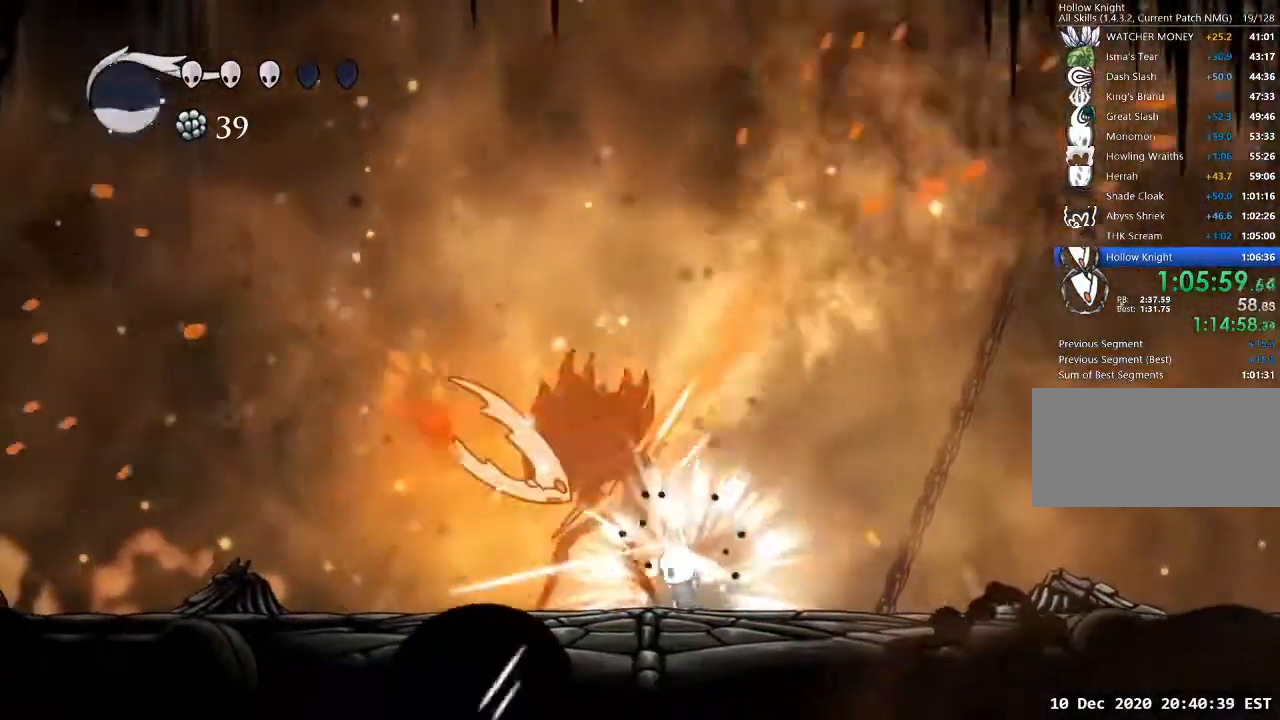
{"keys": [], "events": [[67, "nail", "up"], [100, "nail", "down"], [167, "nail", "up"], [267, "nail", "down"], [300, "nail", "up"], [333, "nail", "down"], [433, "nail", "up"]]}
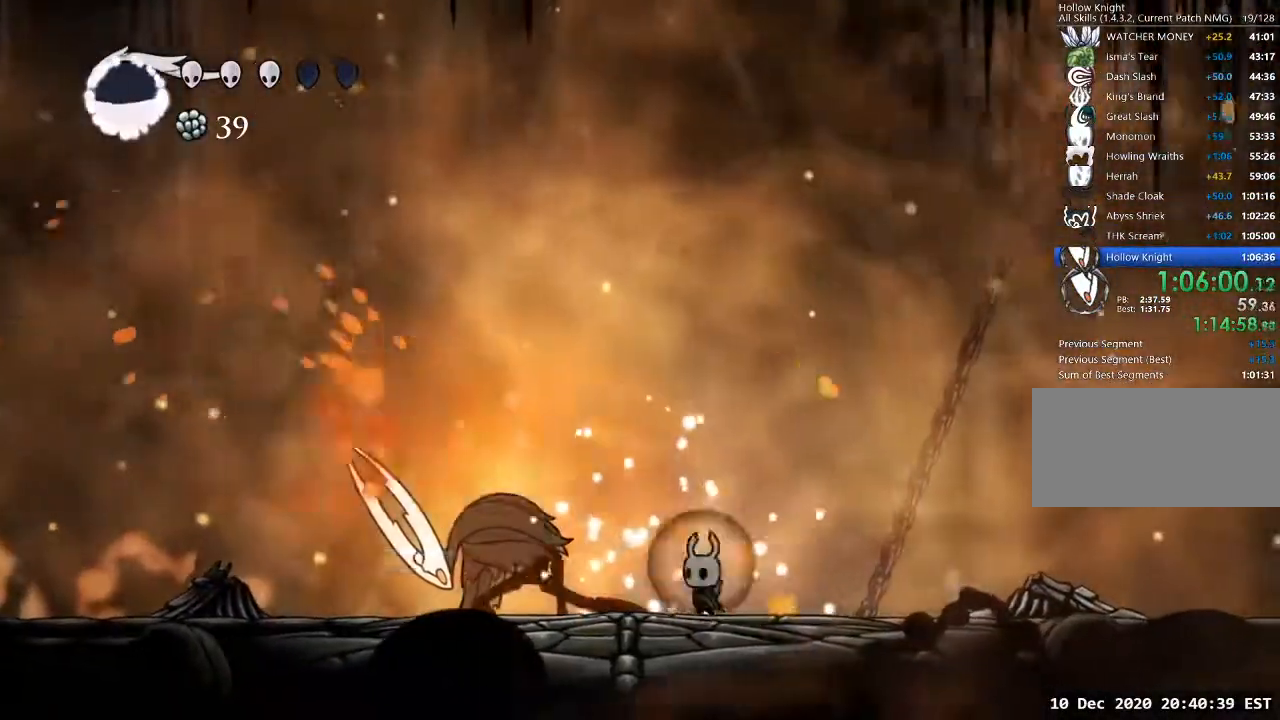
{"keys": ["w"], "events": [[100, "a", "down"], [267, "w", "down"], [333, "a", "up"], [333, "cast", "down"], [400, "cast", "up"]]}
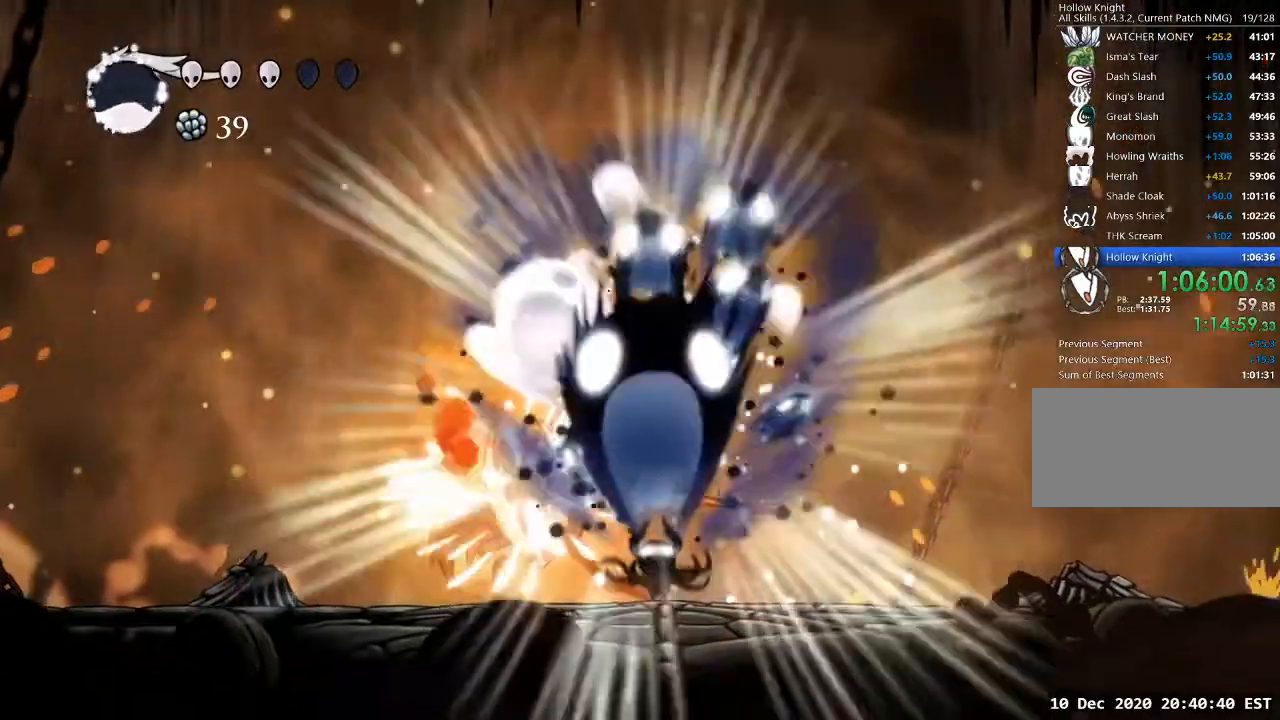
{"keys": [], "events": [[300, "w", "up"]]}
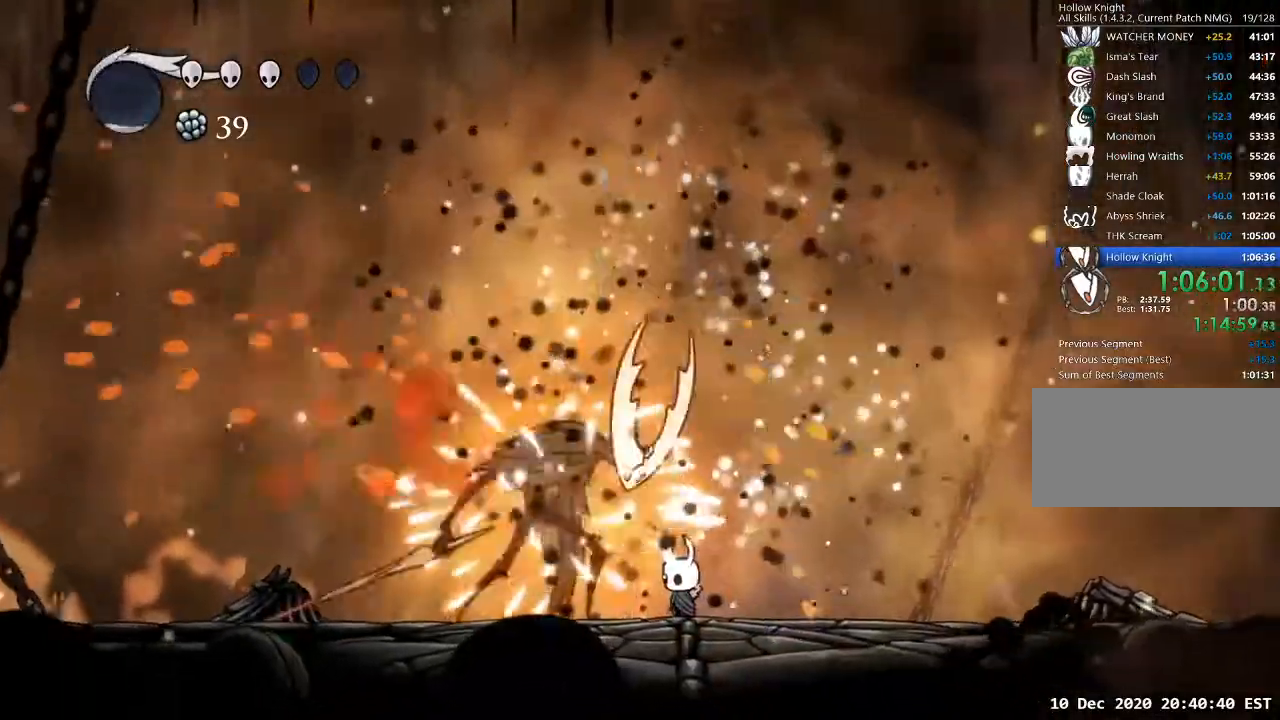
{"keys": ["a"], "events": [[33, "a", "down"], [67, "nail", "down"], [100, "nail", "up"], [167, "a", "up"], [200, "nail", "down"], [267, "nail", "up"], [300, "nail", "down"], [400, "nail", "up"], [433, "a", "down"], [433, "nail", "down"], [500, "nail", "up"]]}
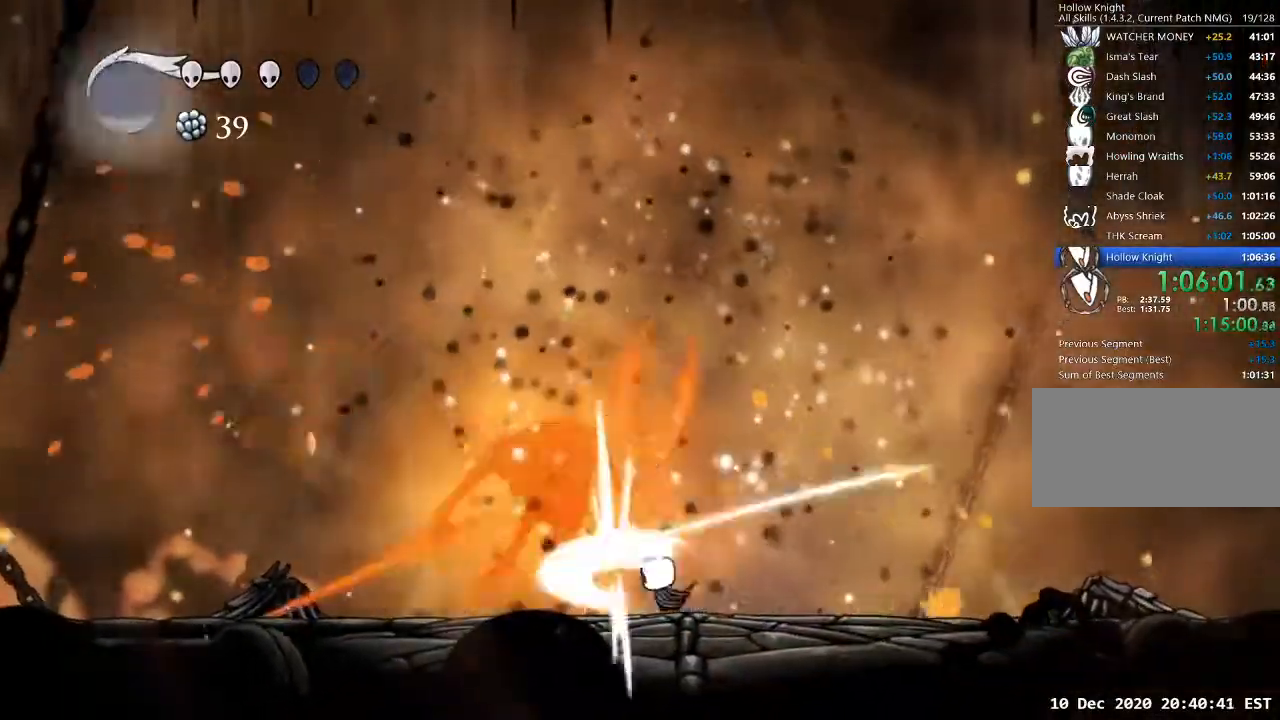
{"keys": ["nail"], "events": [[67, "a", "up"], [67, "nail", "down"], [133, "nail", "up"], [233, "nail", "down"], [267, "nail", "up"], [300, "a", "down"], [300, "nail", "down"], [400, "nail", "up"], [467, "a", "up"], [467, "nail", "down"]]}
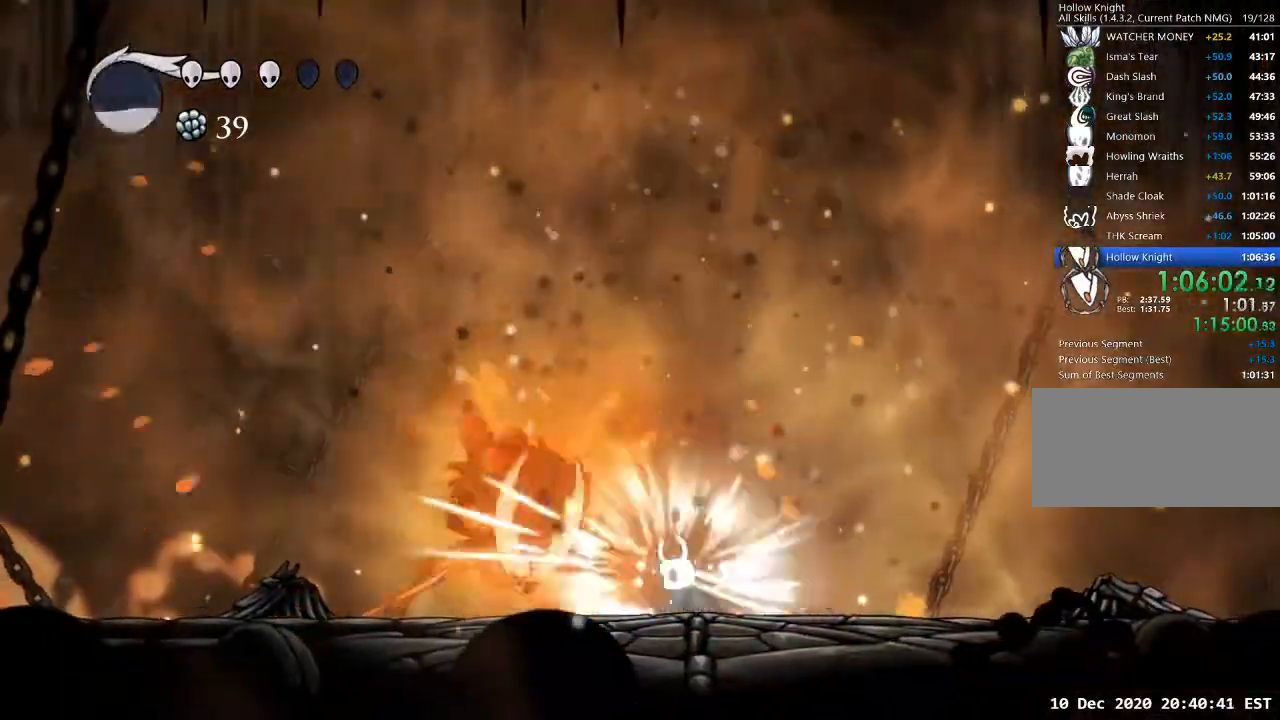
{"keys": [], "events": [[100, "cast", "down"], [100, "nail", "up"], [300, "cast", "up"]]}
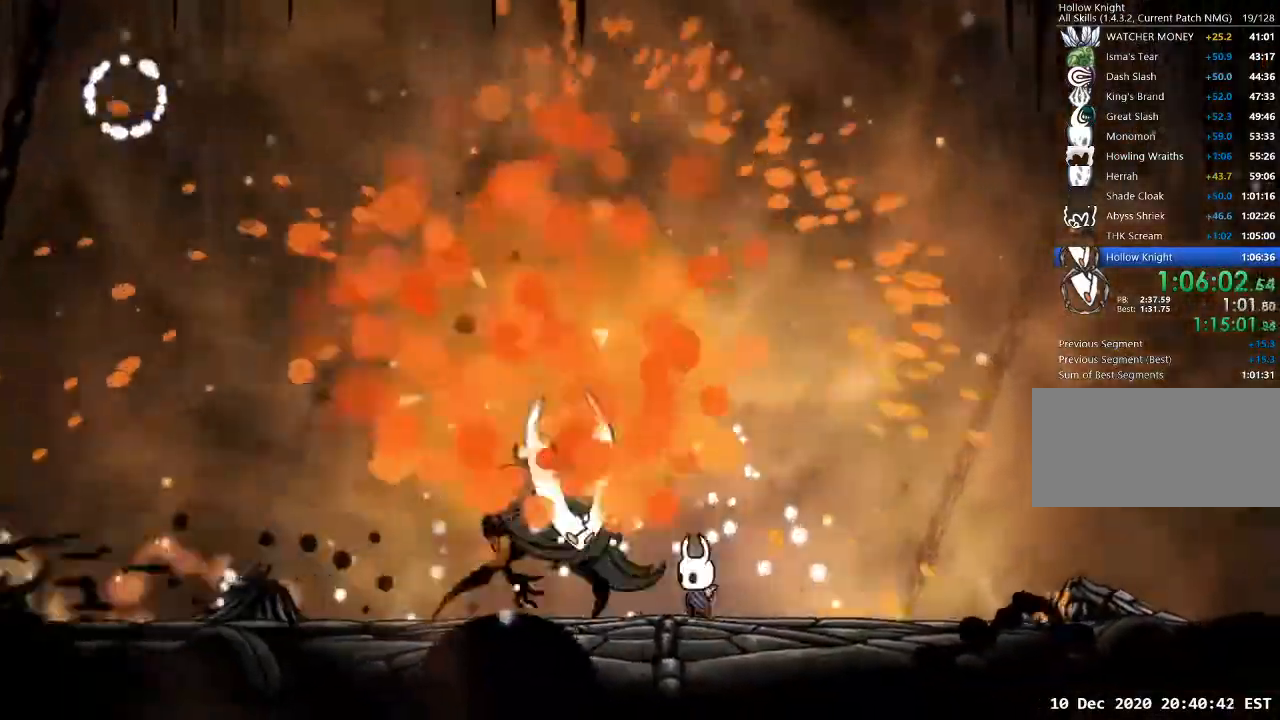
{"keys": [], "events": [[33, "a", "down"], [67, "a", "up"]]}
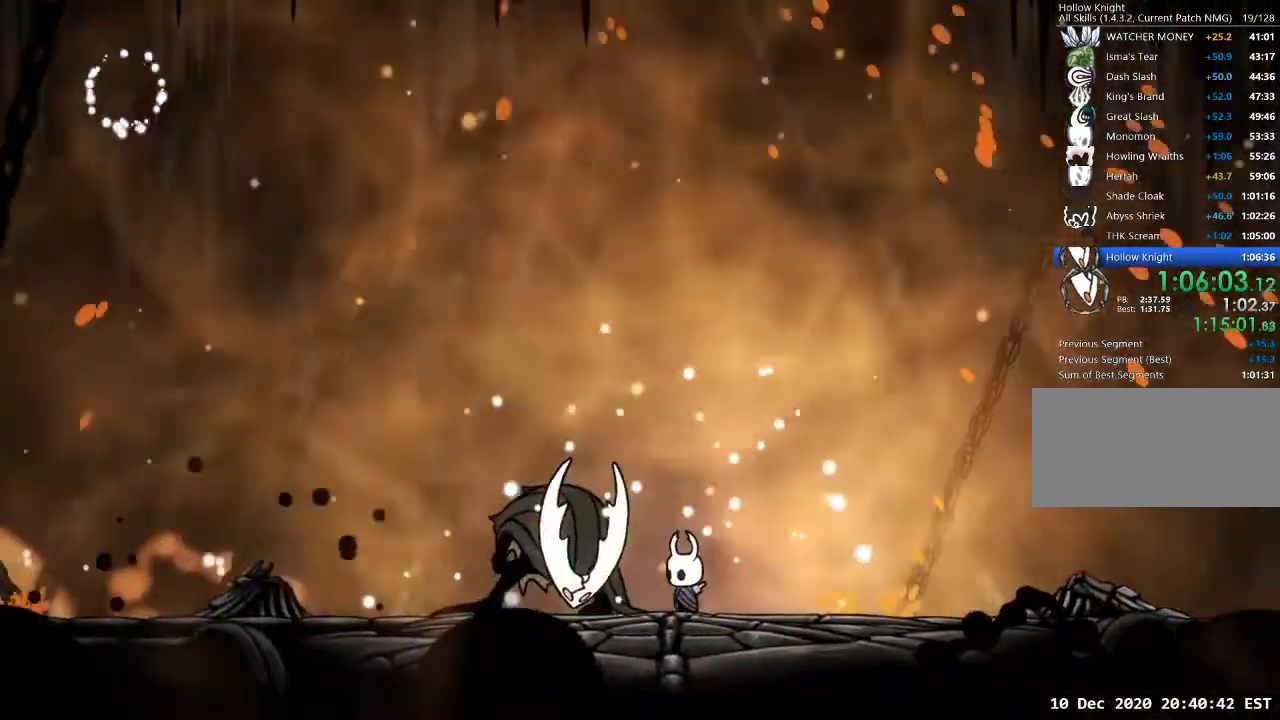
{"keys": [], "events": [[167, "cast", "down"], [333, "cast", "up"]]}
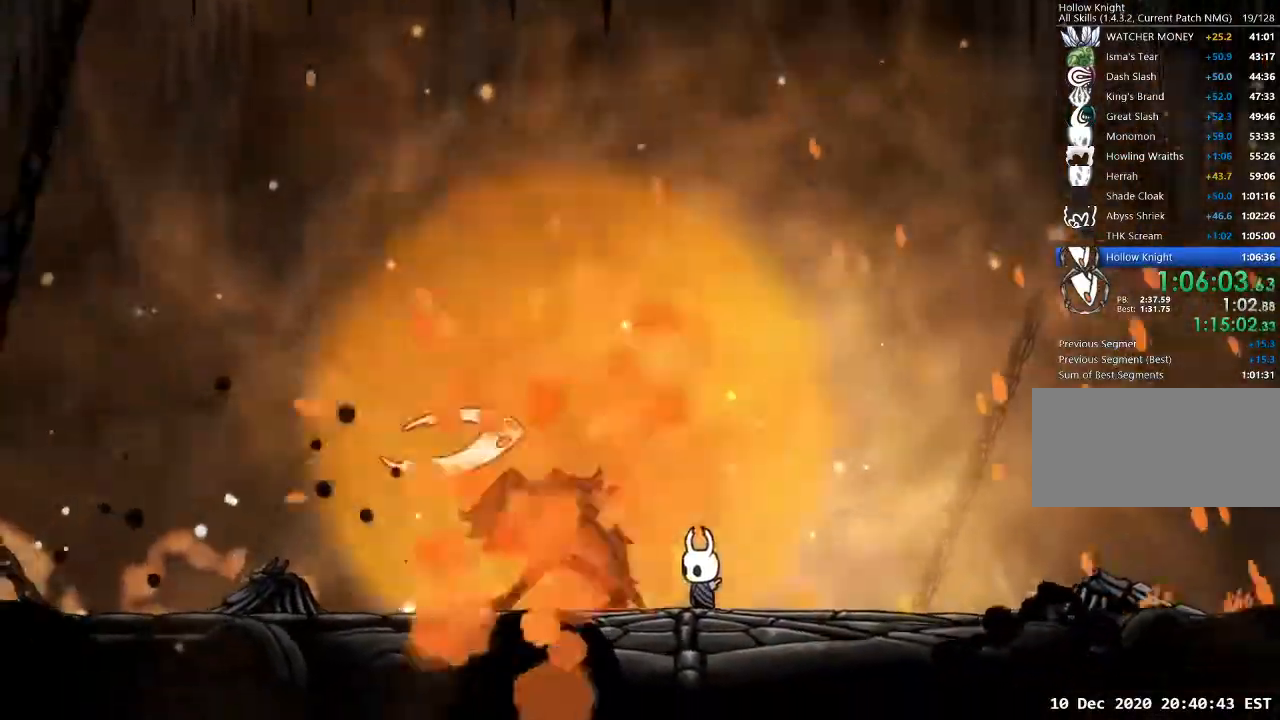
{"keys": [], "events": []}
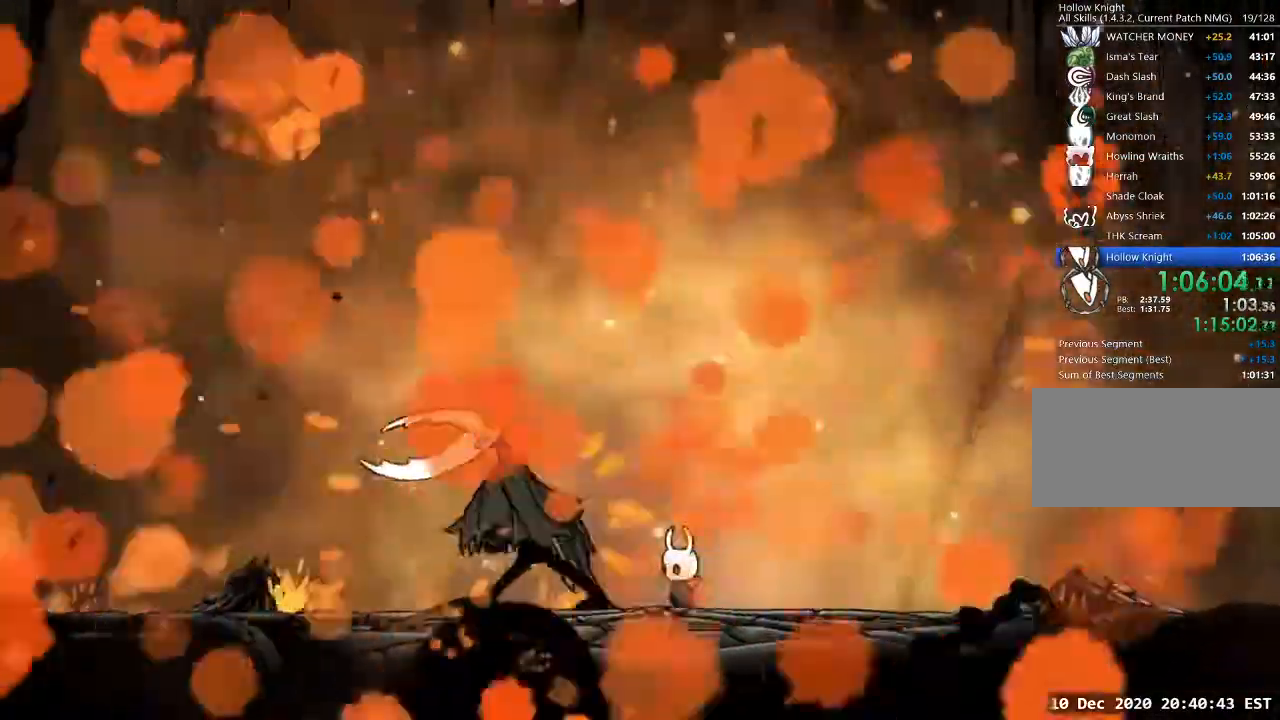
{"keys": [], "events": []}
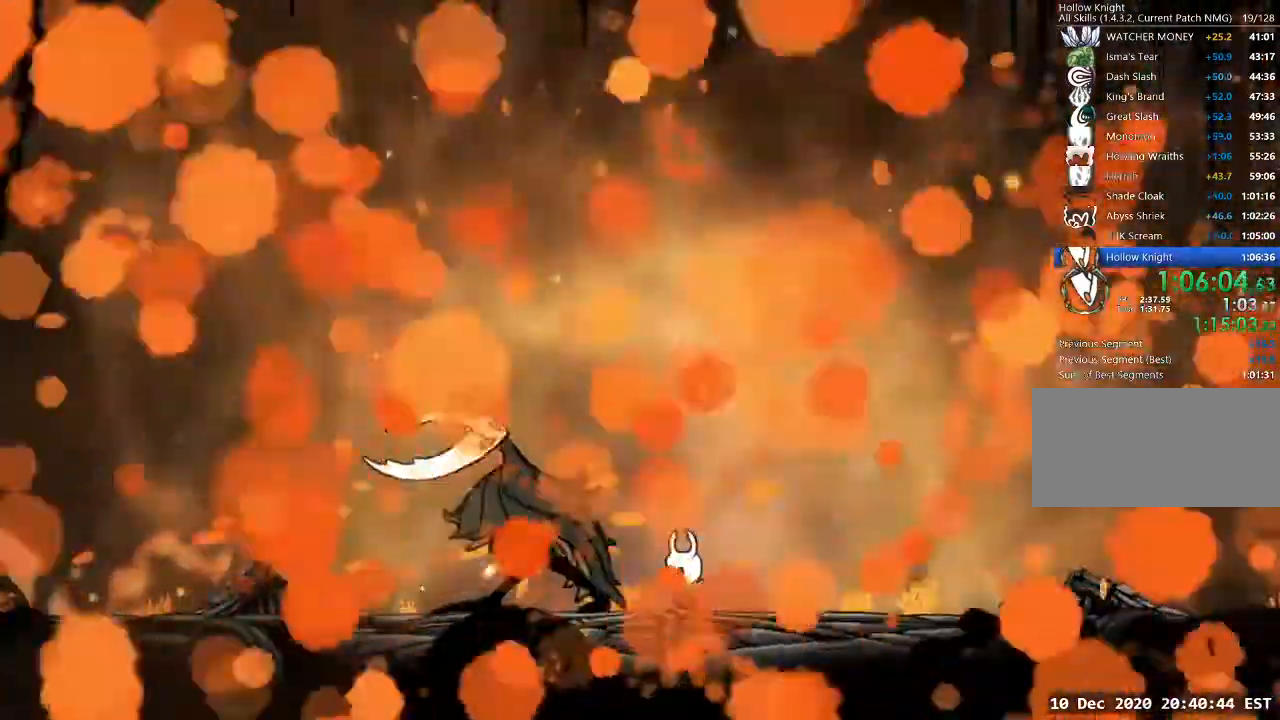
{"keys": [], "events": []}
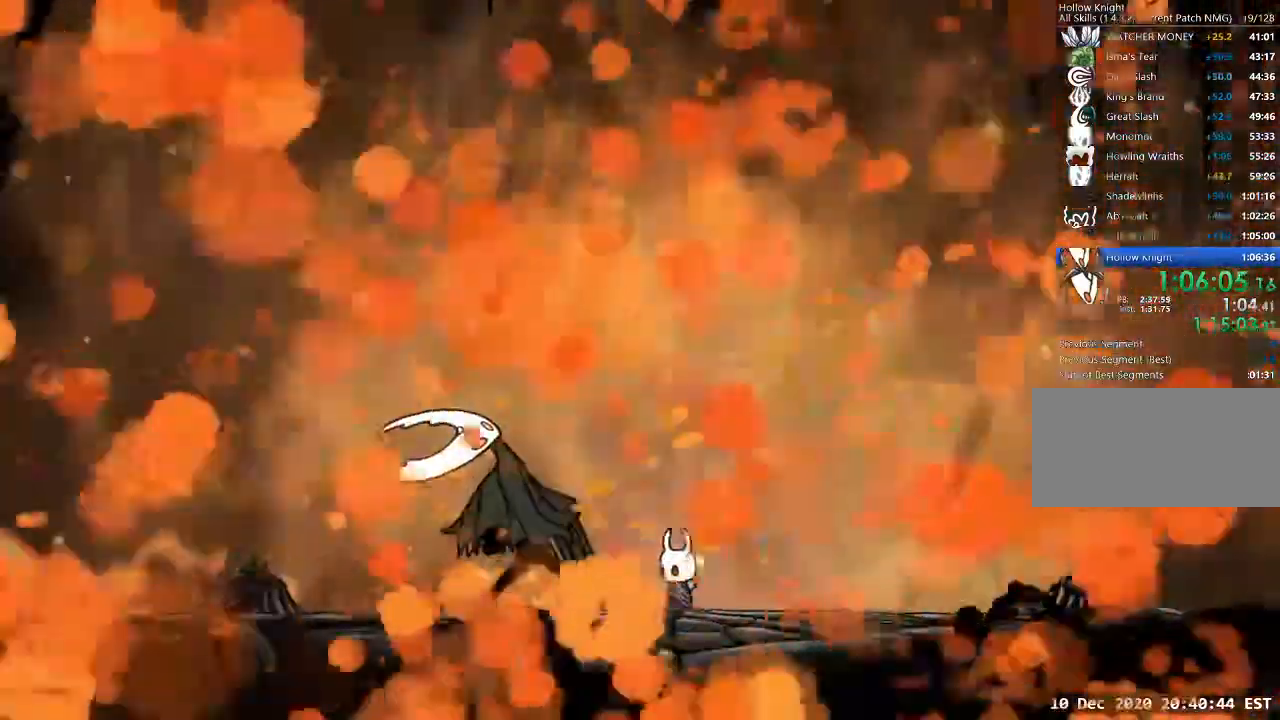
{"keys": [], "events": []}
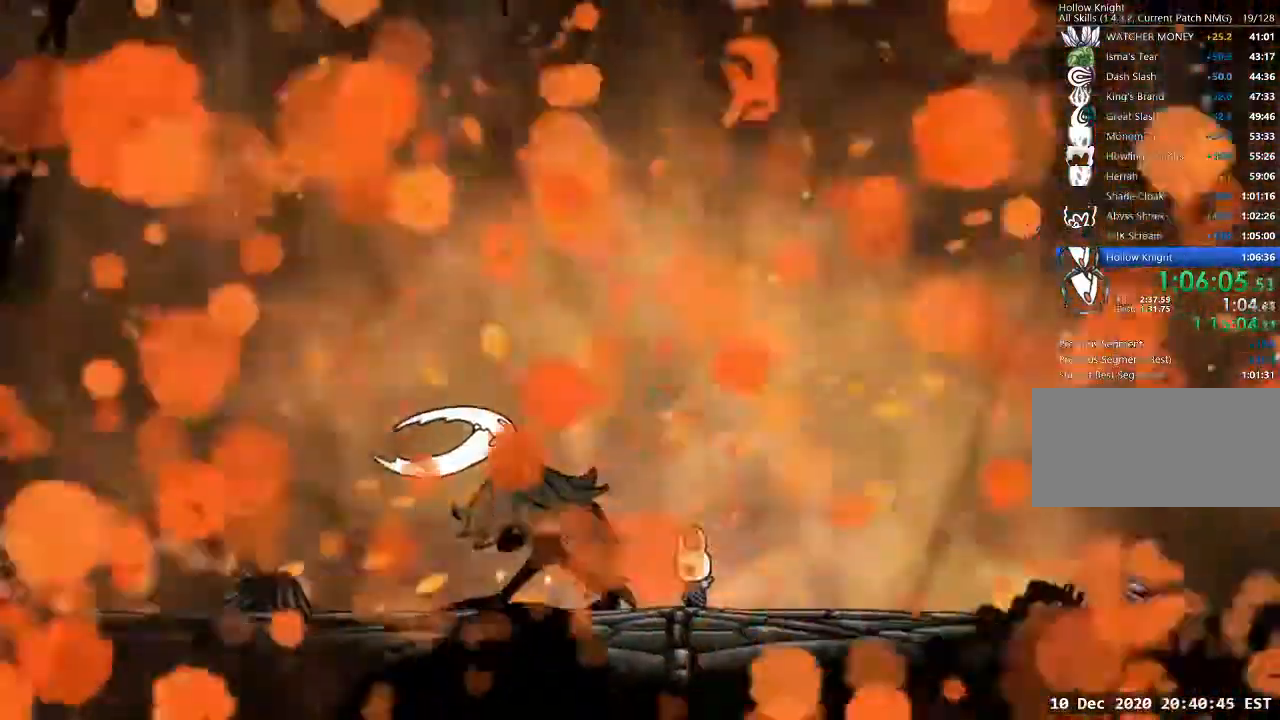
{"keys": [], "events": []}
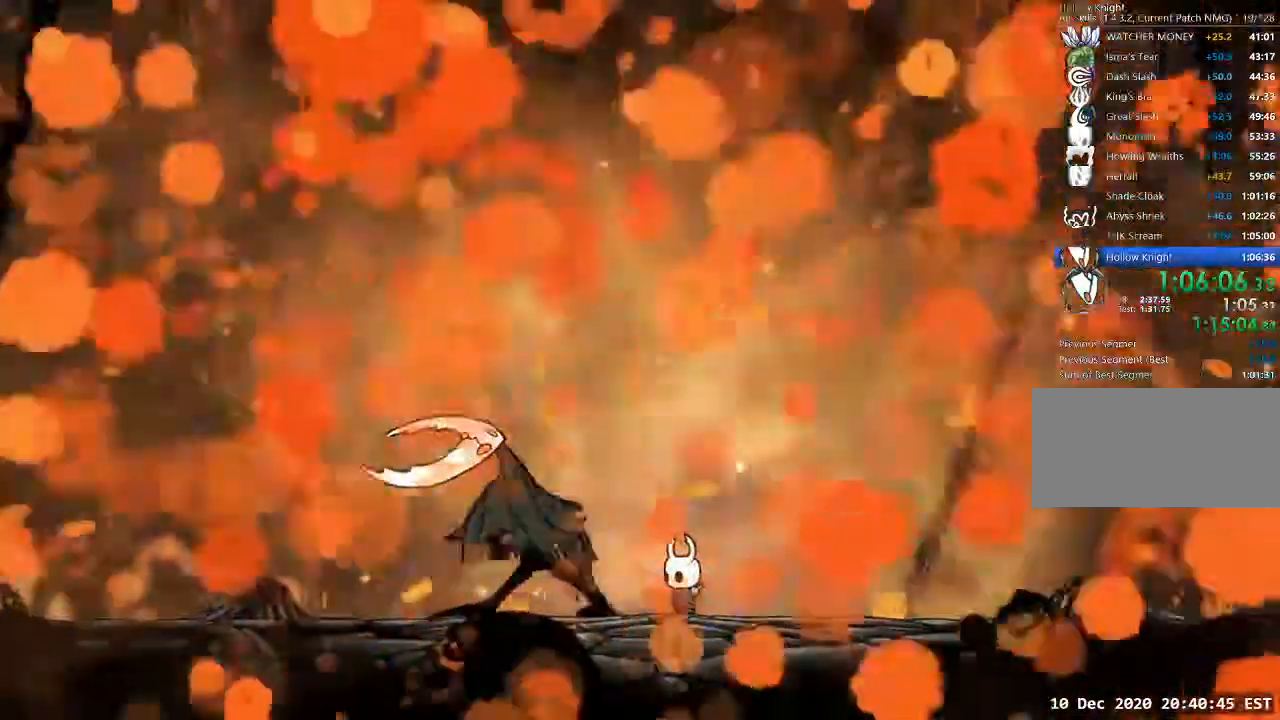
{"keys": [], "events": []}
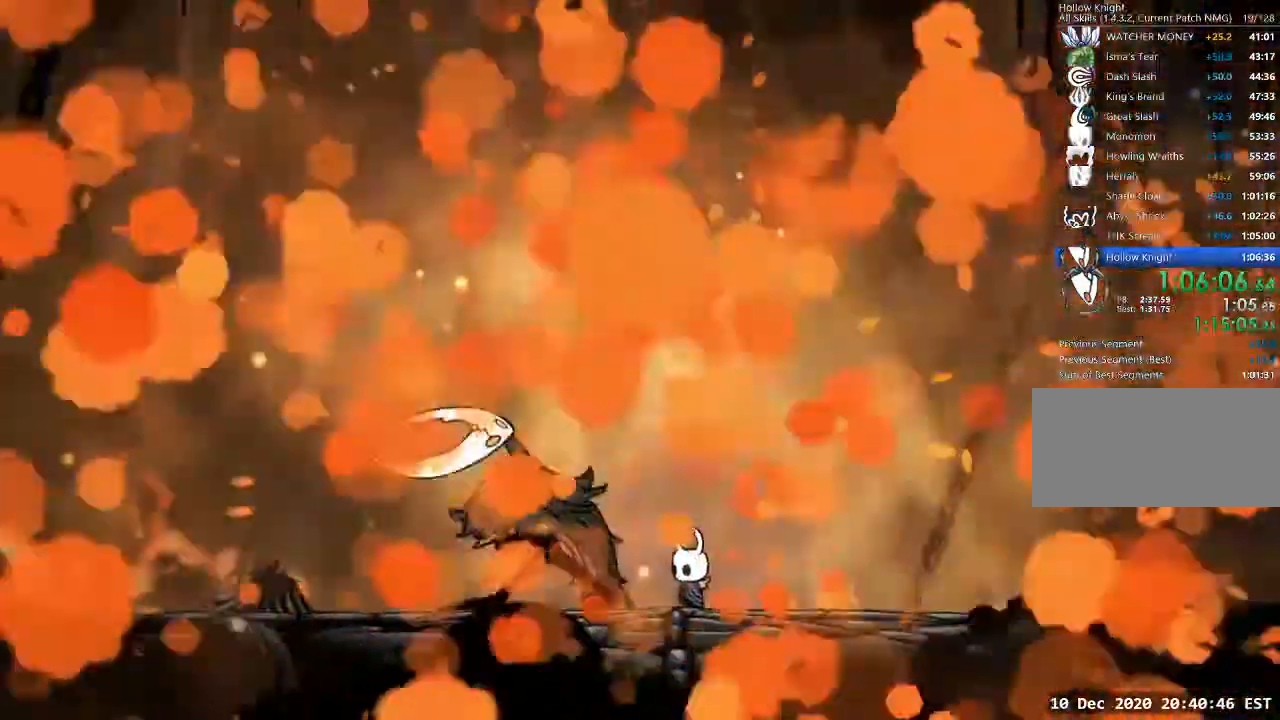
{"keys": [], "events": []}
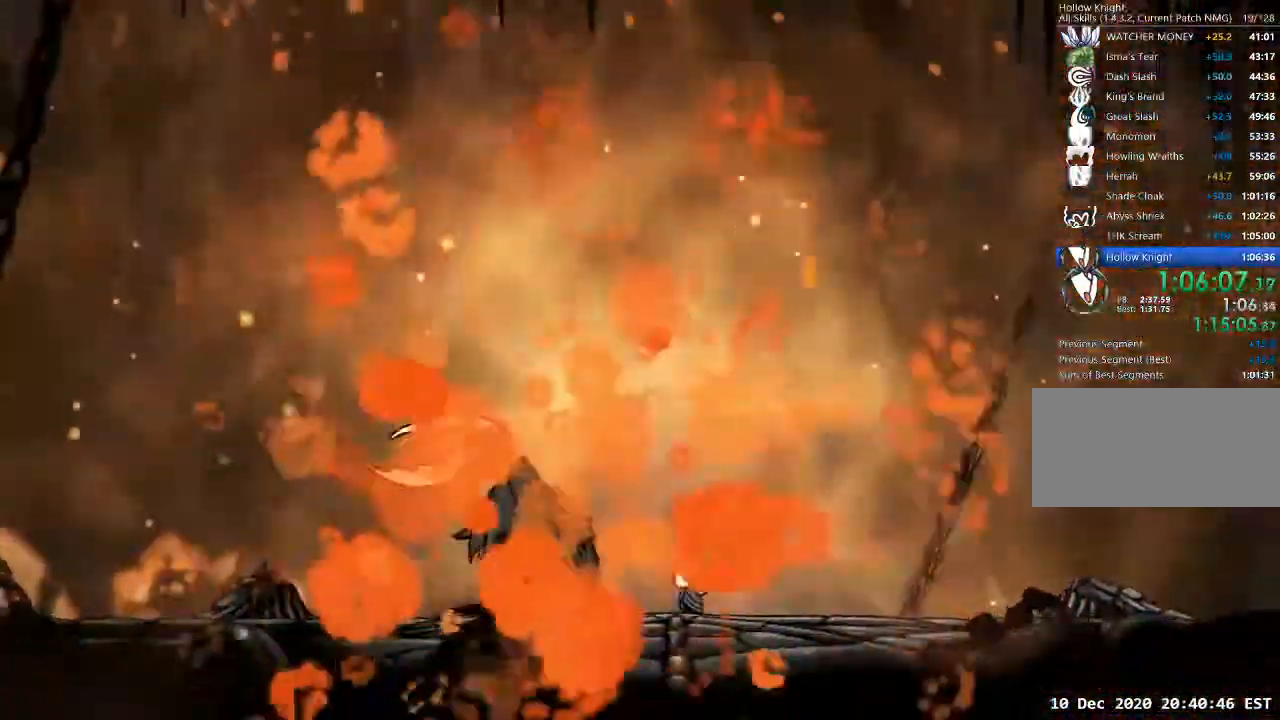
{"keys": [], "events": []}
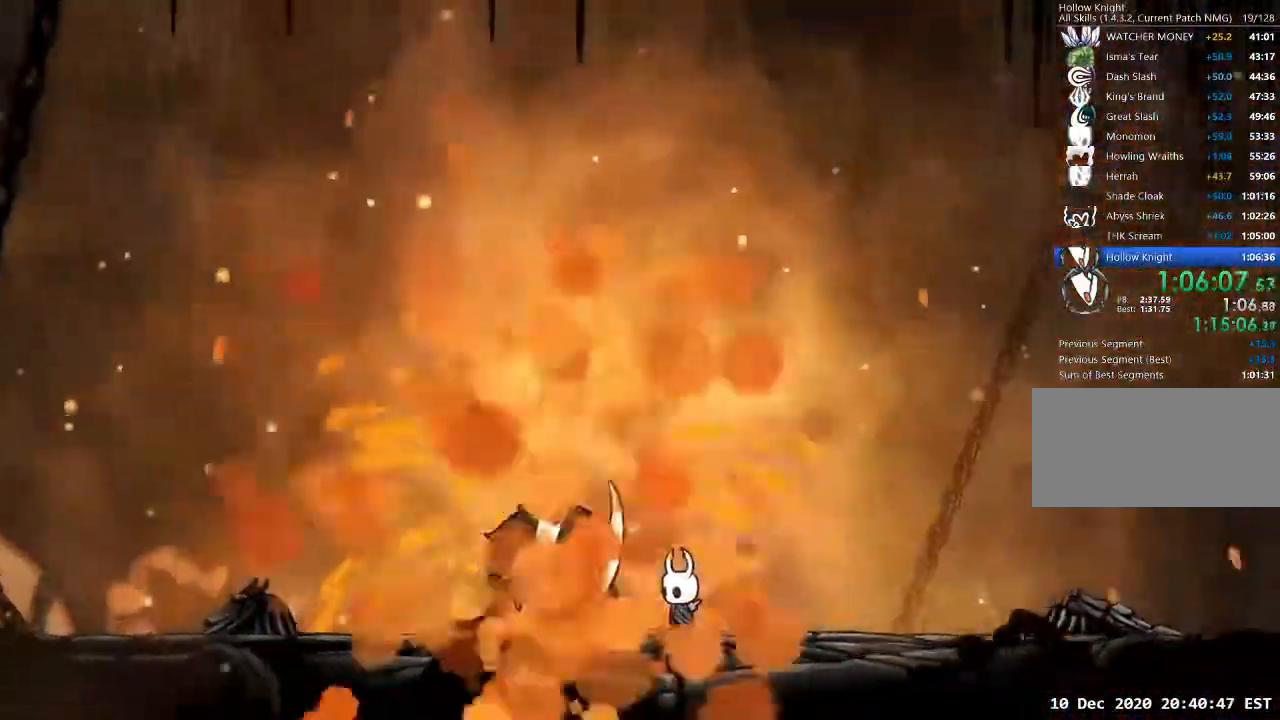
{"keys": ["focus"], "events": [[500, "focus", "down"]]}
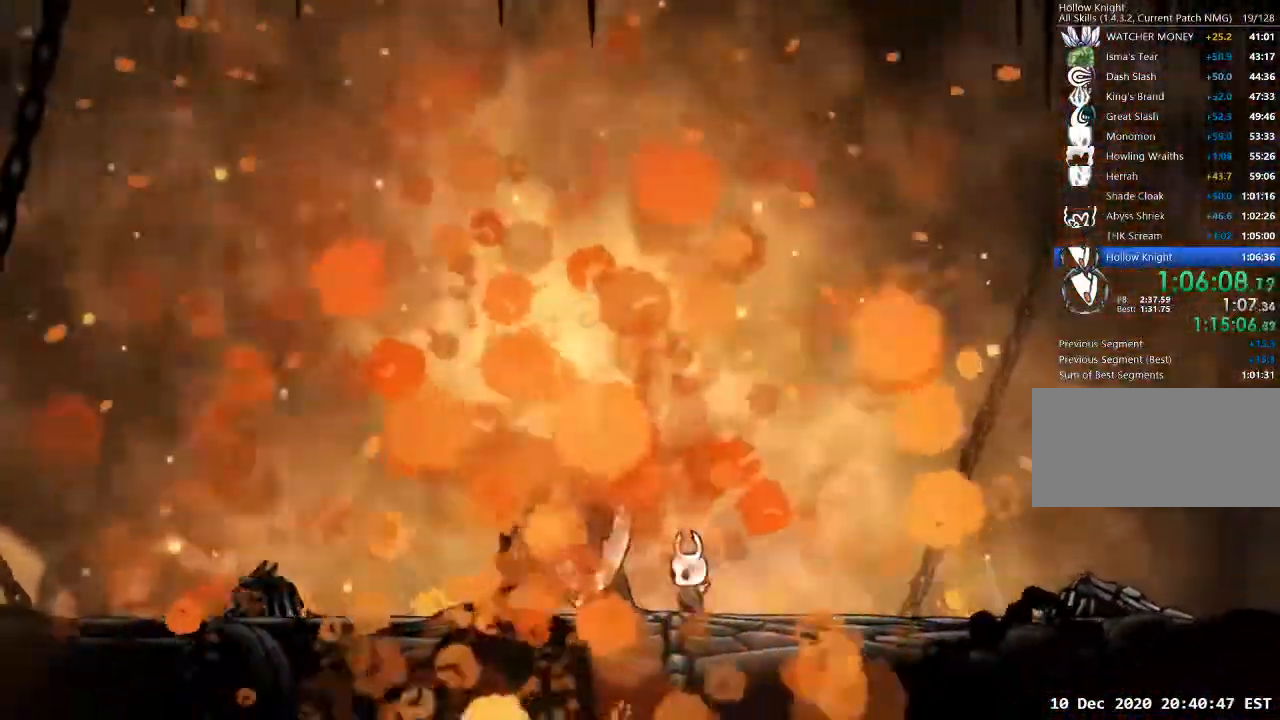
{"keys": ["focus"], "events": []}
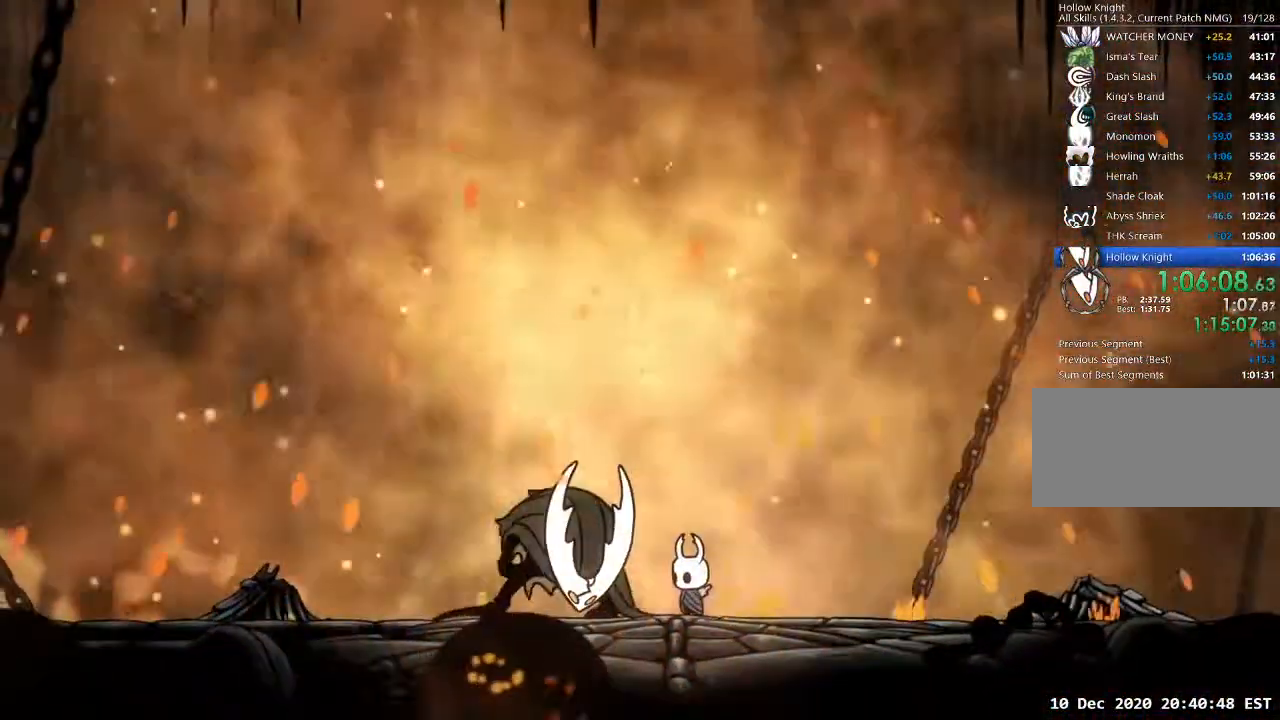
{"keys": ["focus"], "events": [[67, "focus", "up"], [167, "focus", "down"]]}
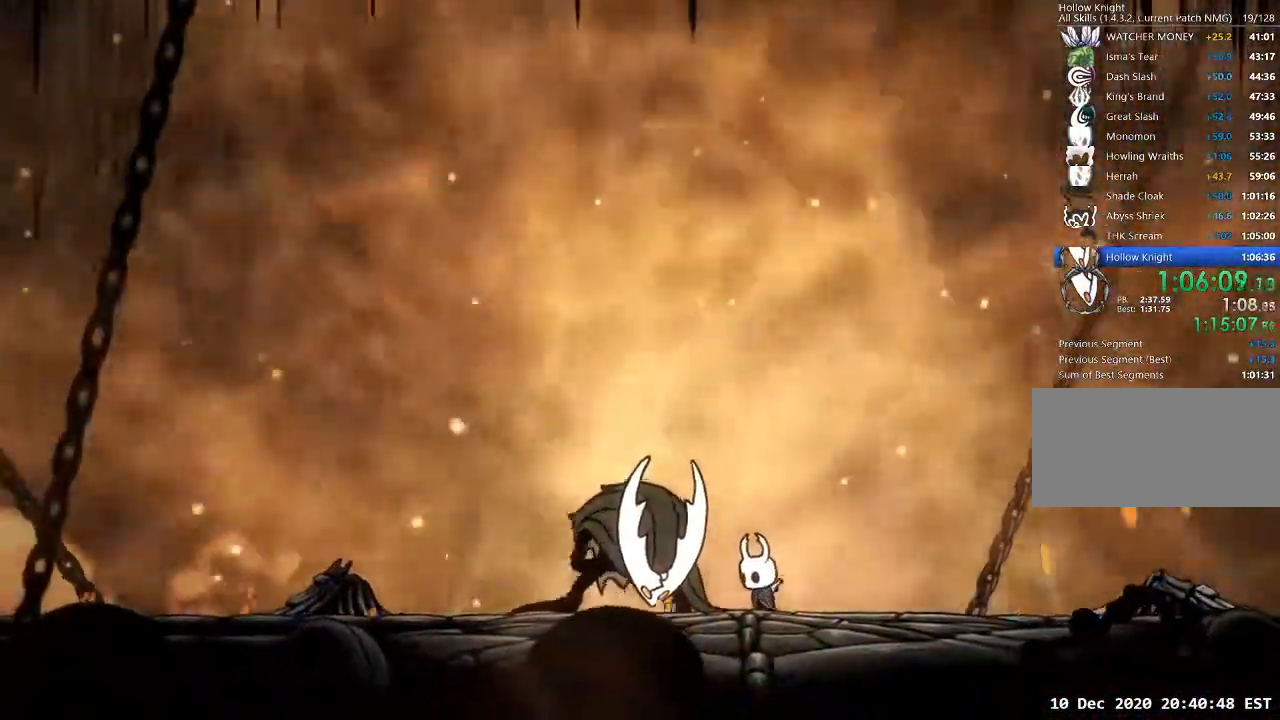
{"keys": ["focus"], "events": []}
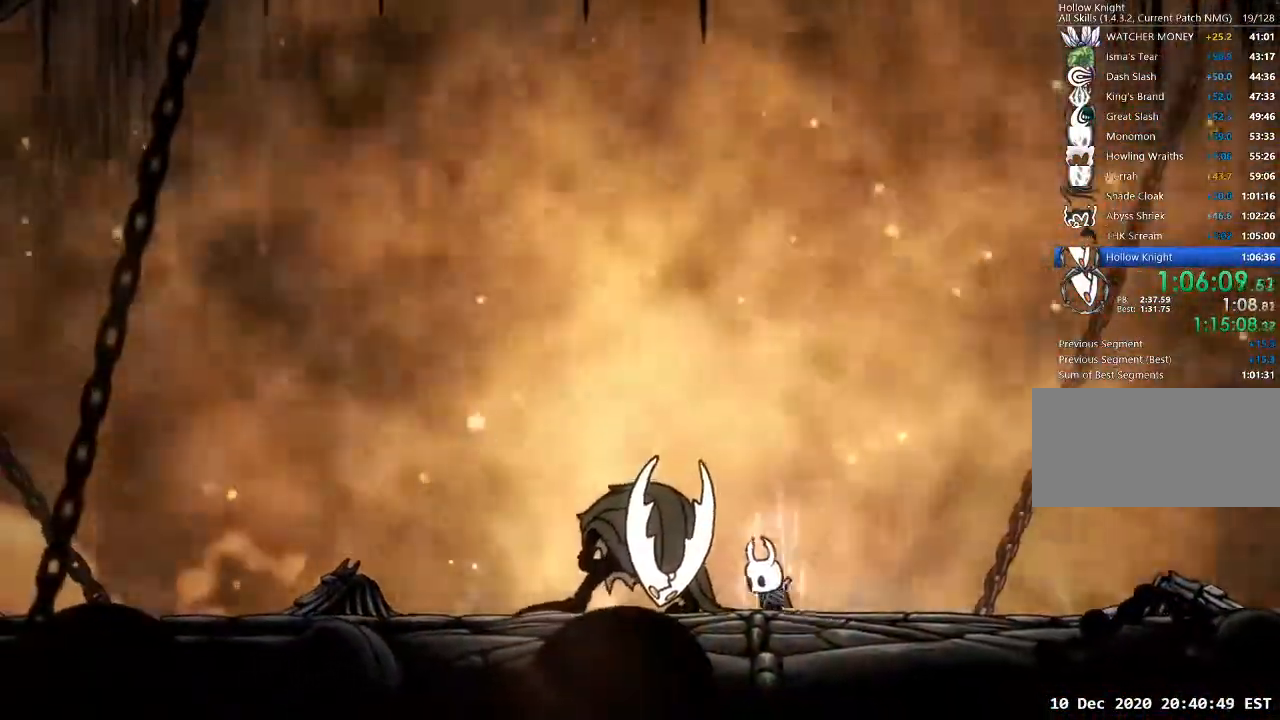
{"keys": ["focus"], "events": []}
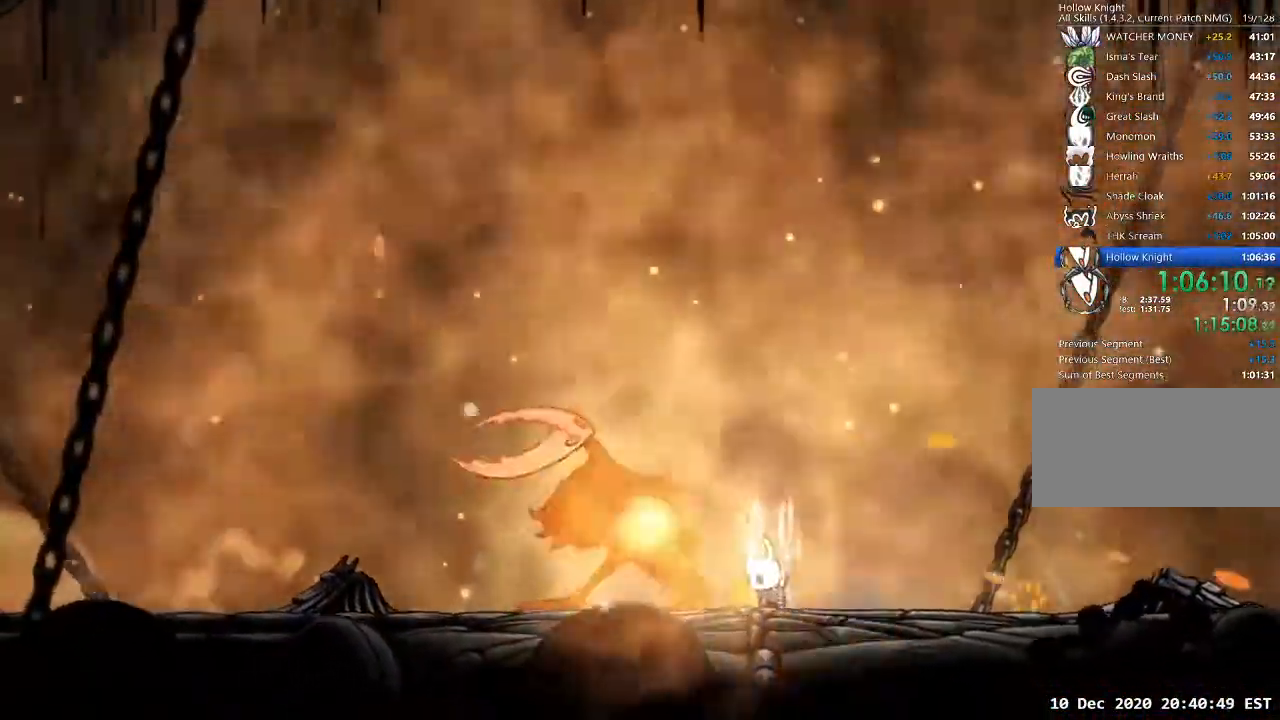
{"keys": ["focus"], "events": []}
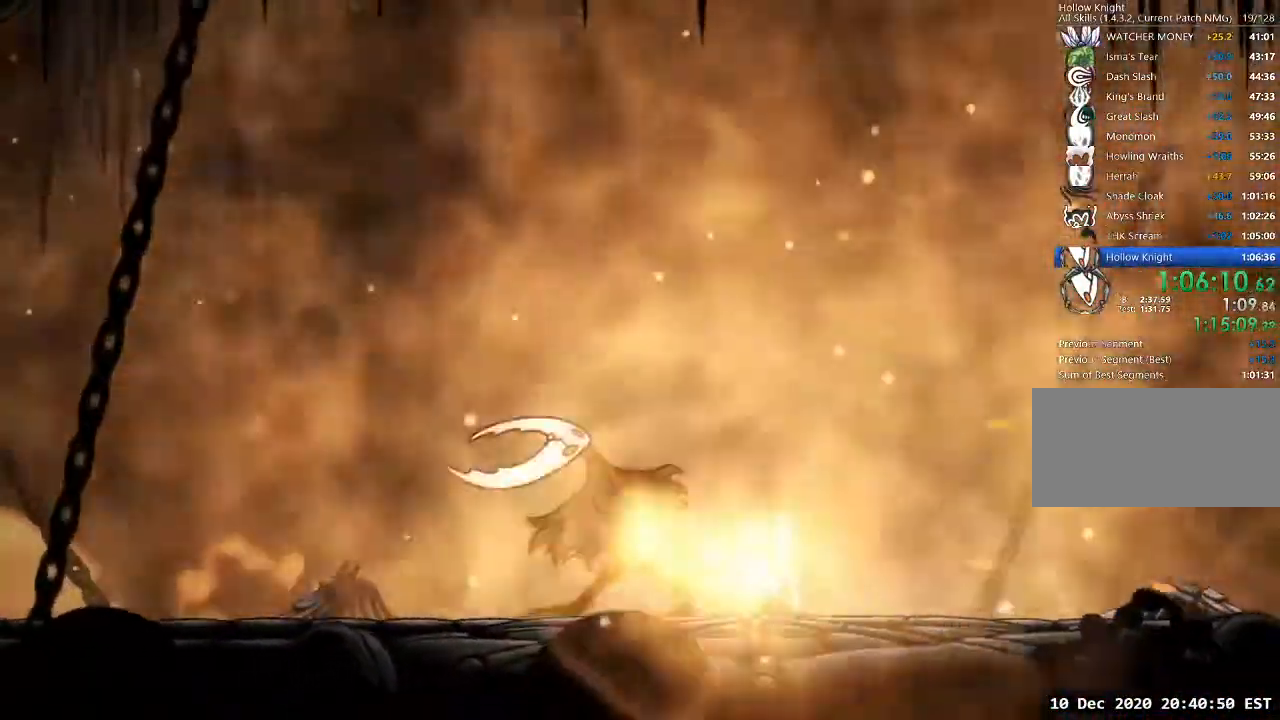
{"keys": ["focus"], "events": []}
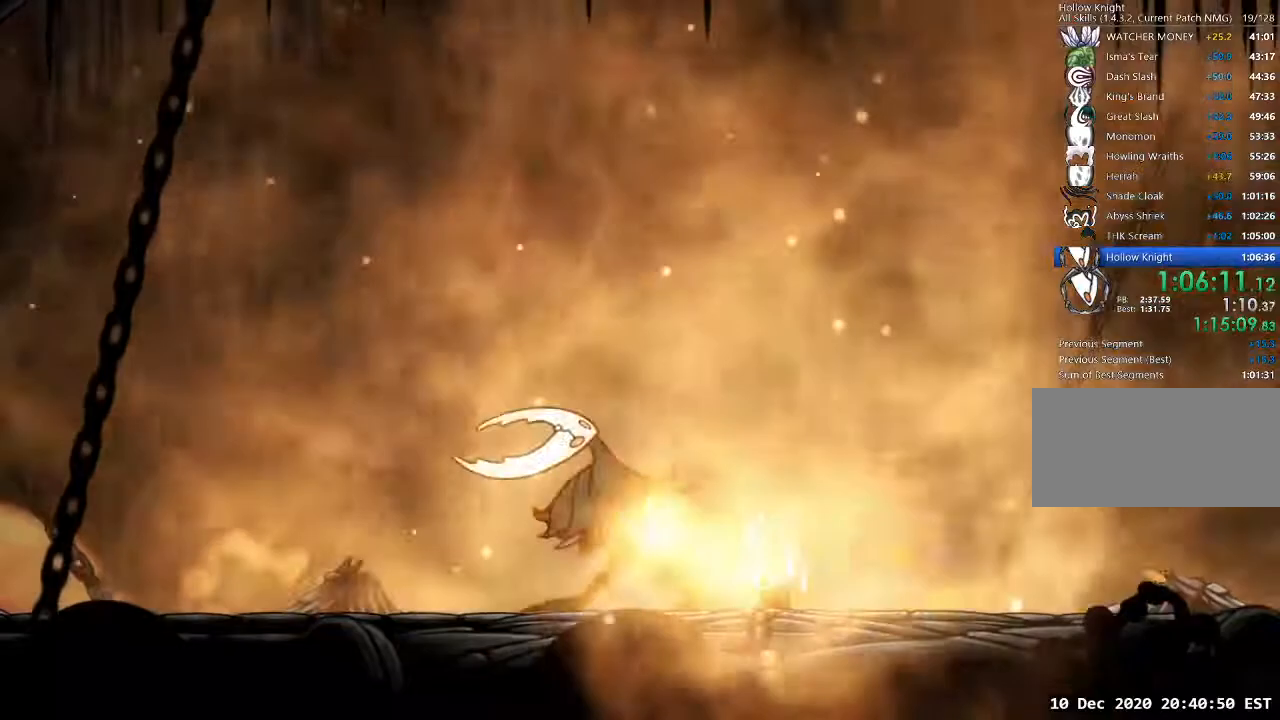
{"keys": ["focus"], "events": []}
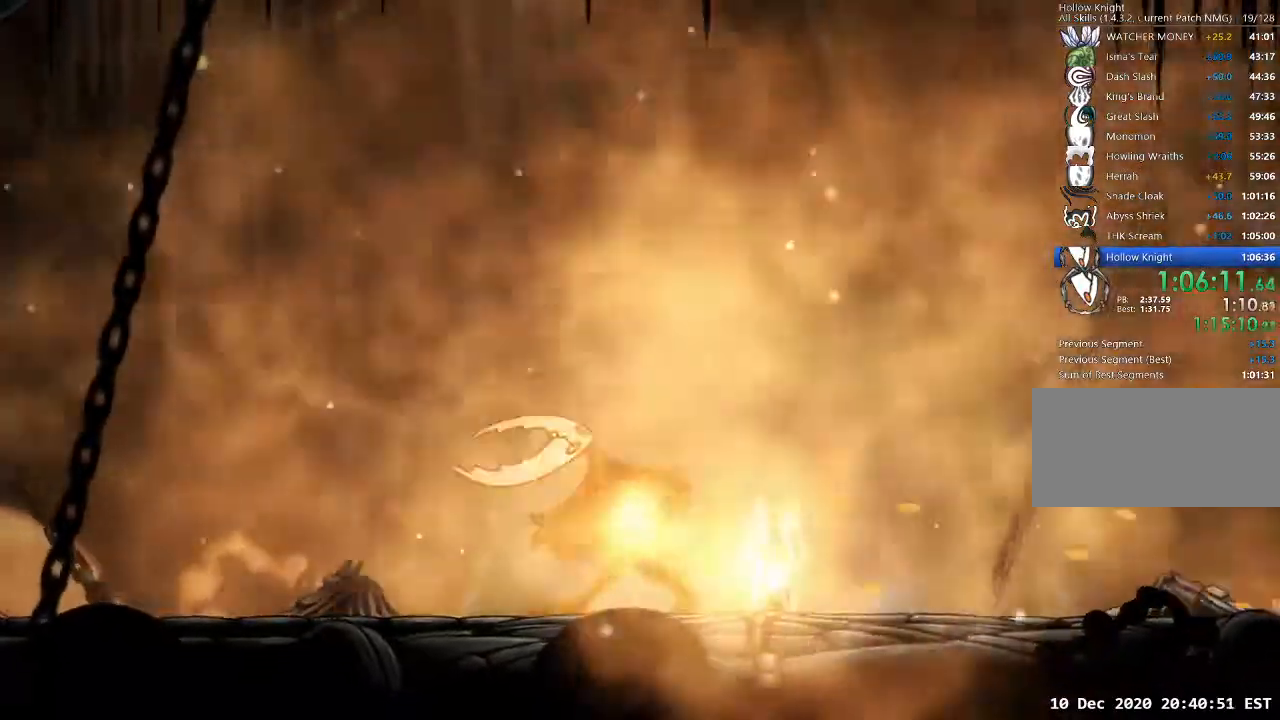
{"keys": ["focus"], "events": []}
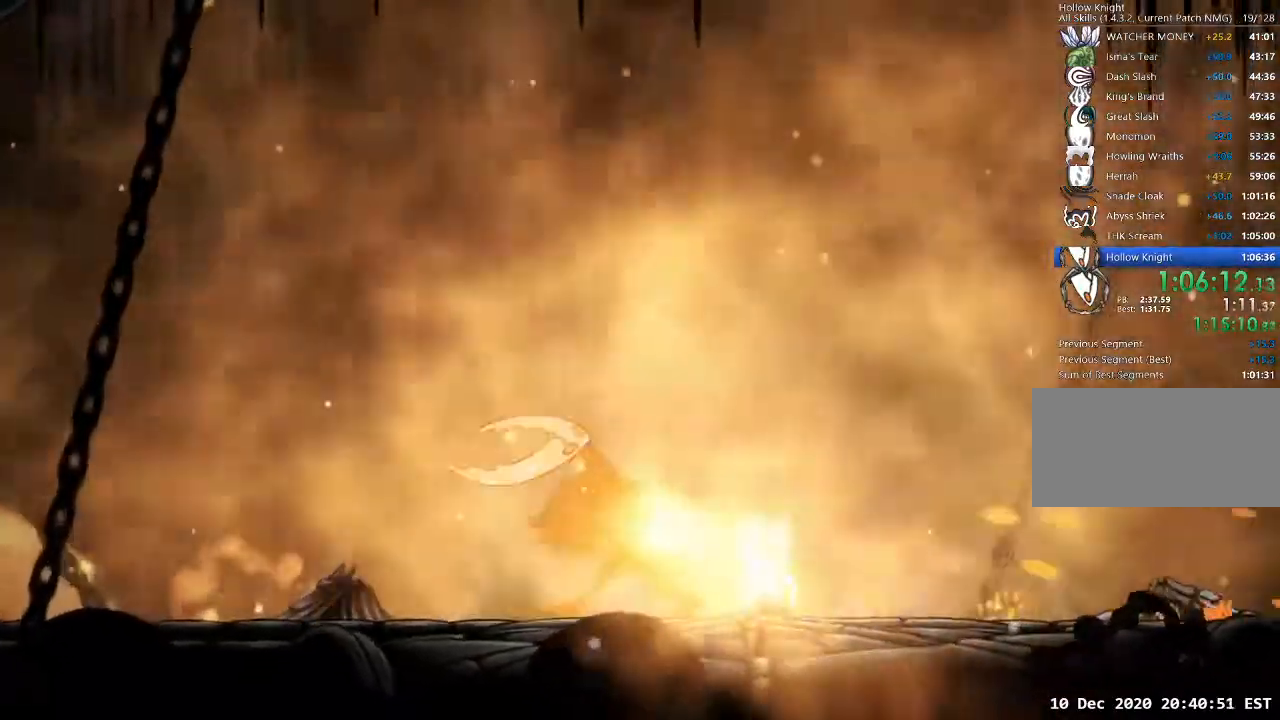
{"keys": ["focus"], "events": []}
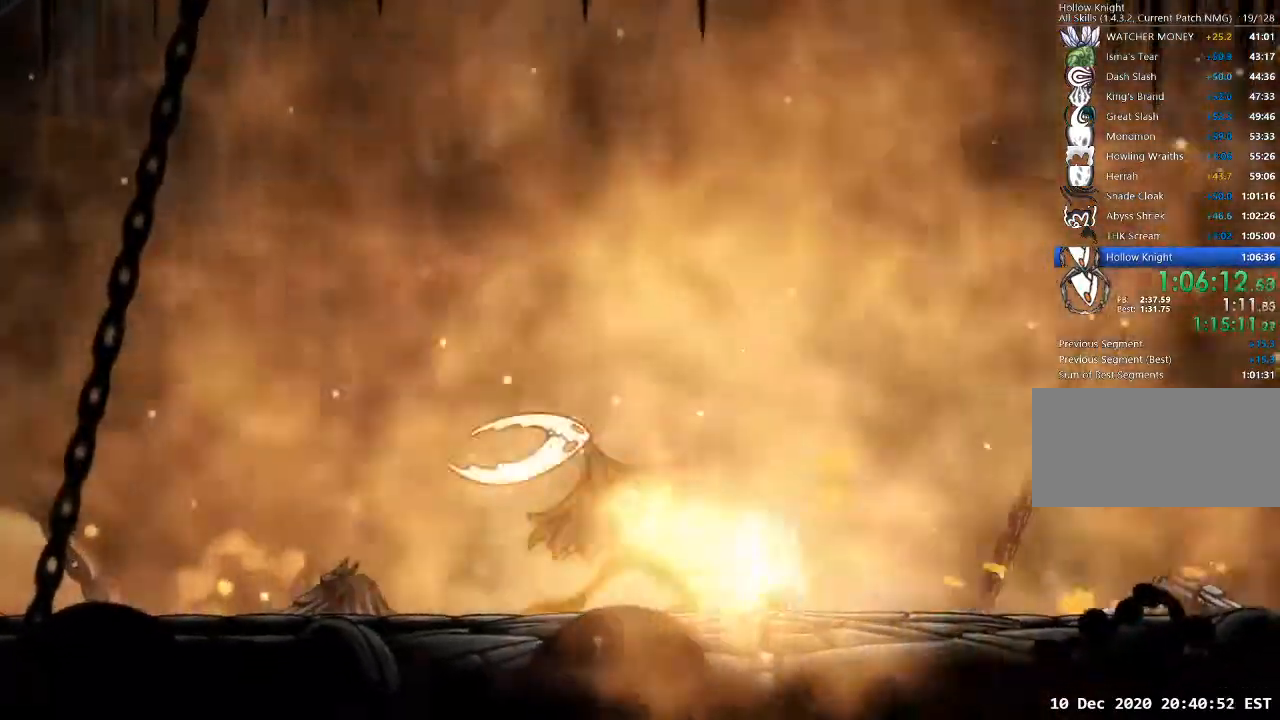
{"keys": ["focus"], "events": []}
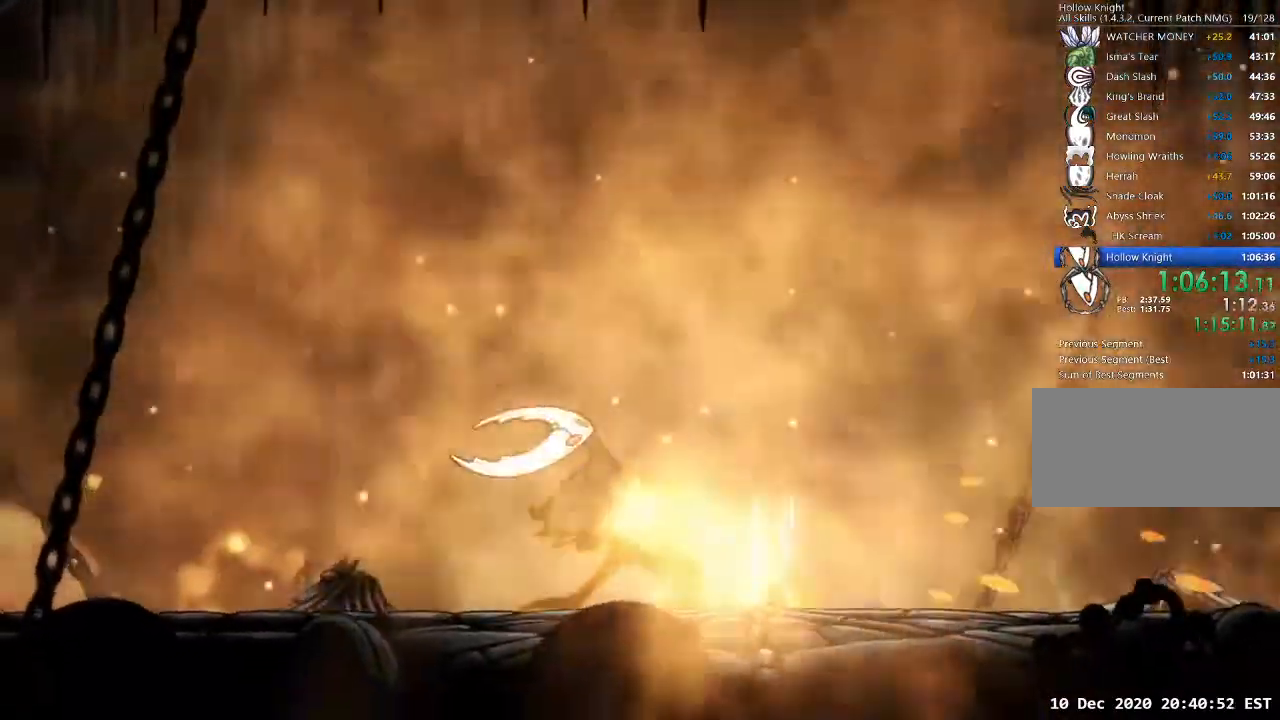
{"keys": ["focus"], "events": []}
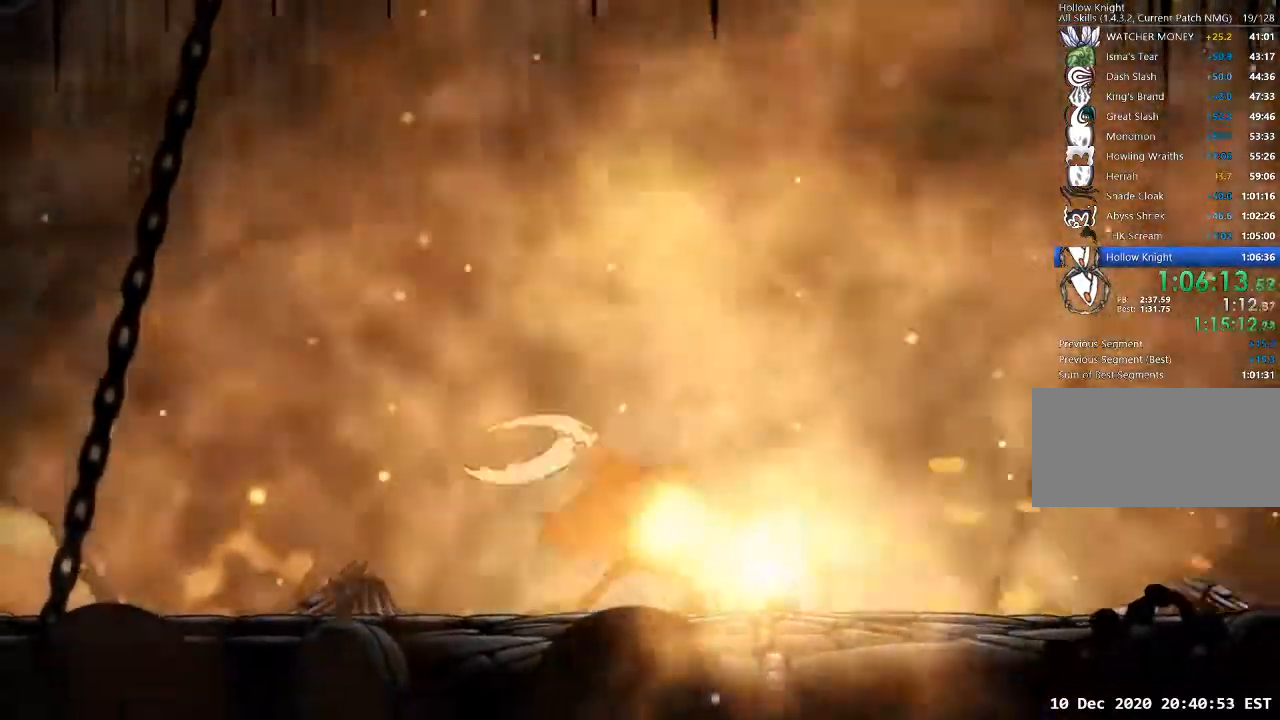
{"keys": ["focus"], "events": []}
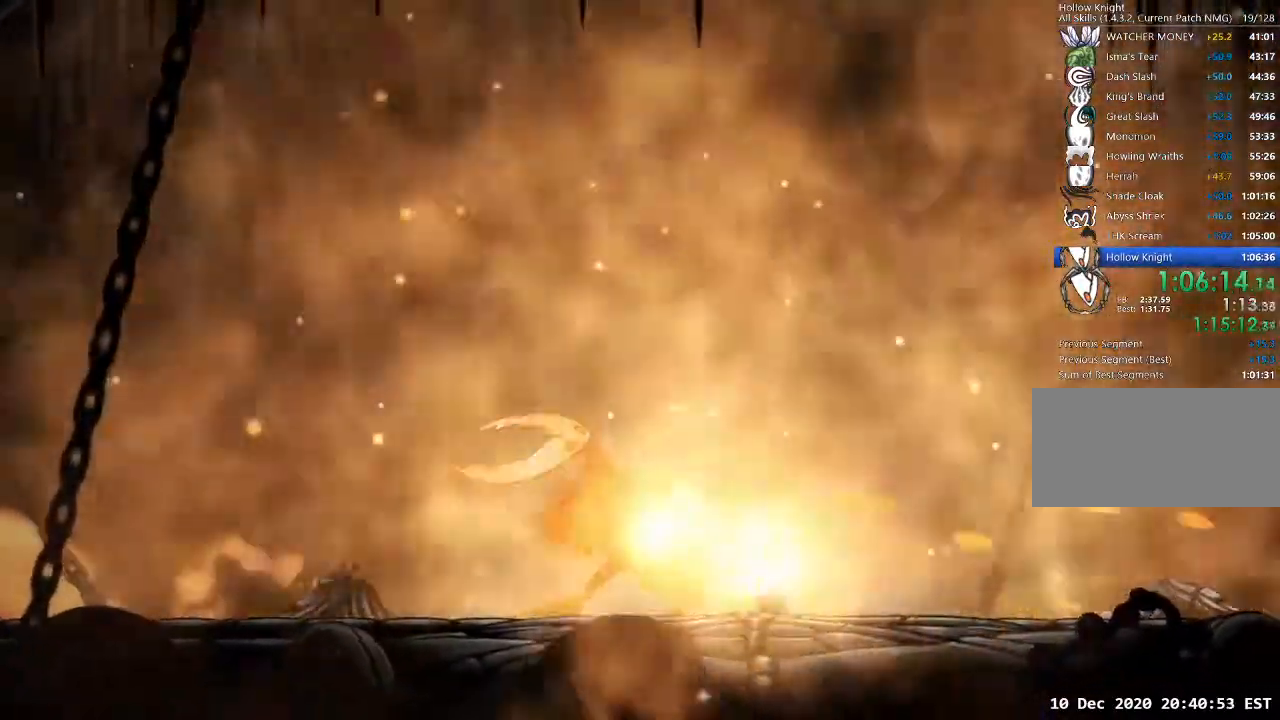
{"keys": ["focus"], "events": []}